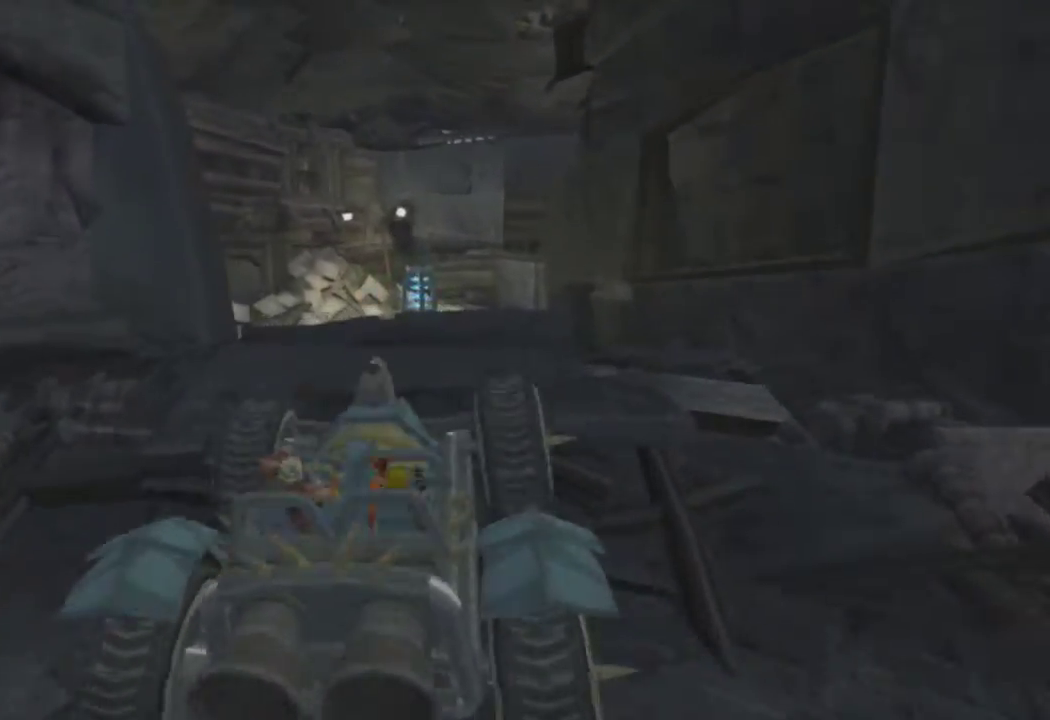
Gameplay with a controller (PlayStation layout); each line is a JSON object with the inputs held at the frame after it. "events" lists button and stick changes between this image and that frame as [ms after this image, input, new state], when the widget could be followed in between.
{"buttons": [], "left_stick": "up", "right_stick": "center", "events": [[133, "CROSS", "up"], [267, "left_stick", "up"]]}
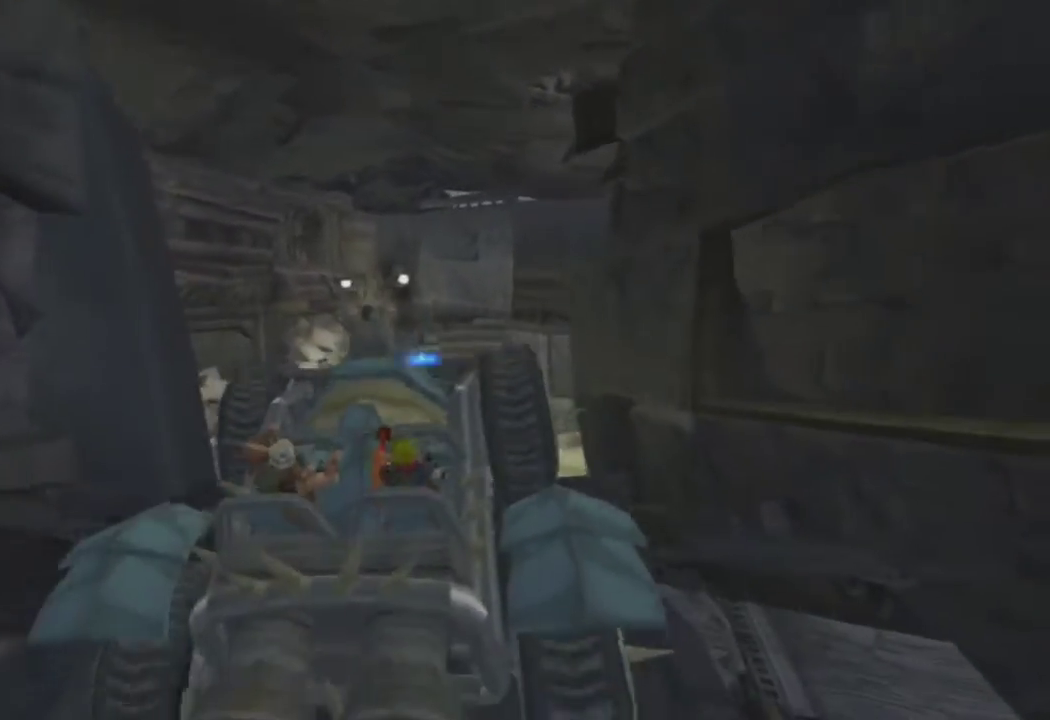
{"buttons": [], "left_stick": "center", "right_stick": "center", "events": [[150, "R2", "down"], [267, "left_stick", "center"], [300, "R2", "up"]]}
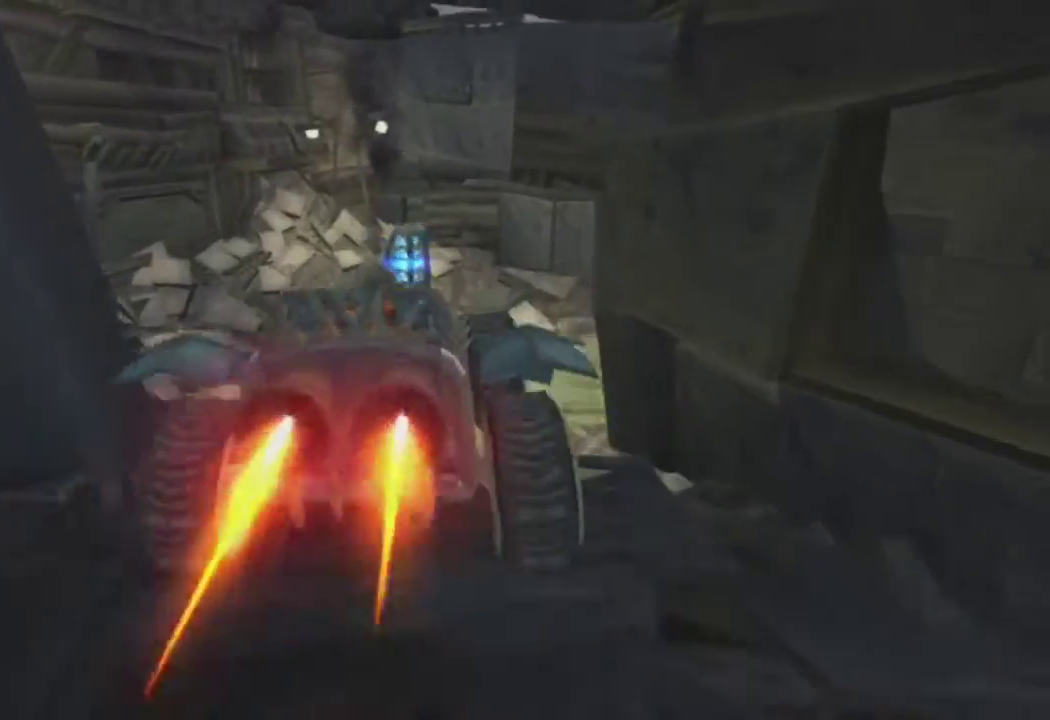
{"buttons": [], "left_stick": "right", "right_stick": "center", "events": [[283, "left_stick", "right"]]}
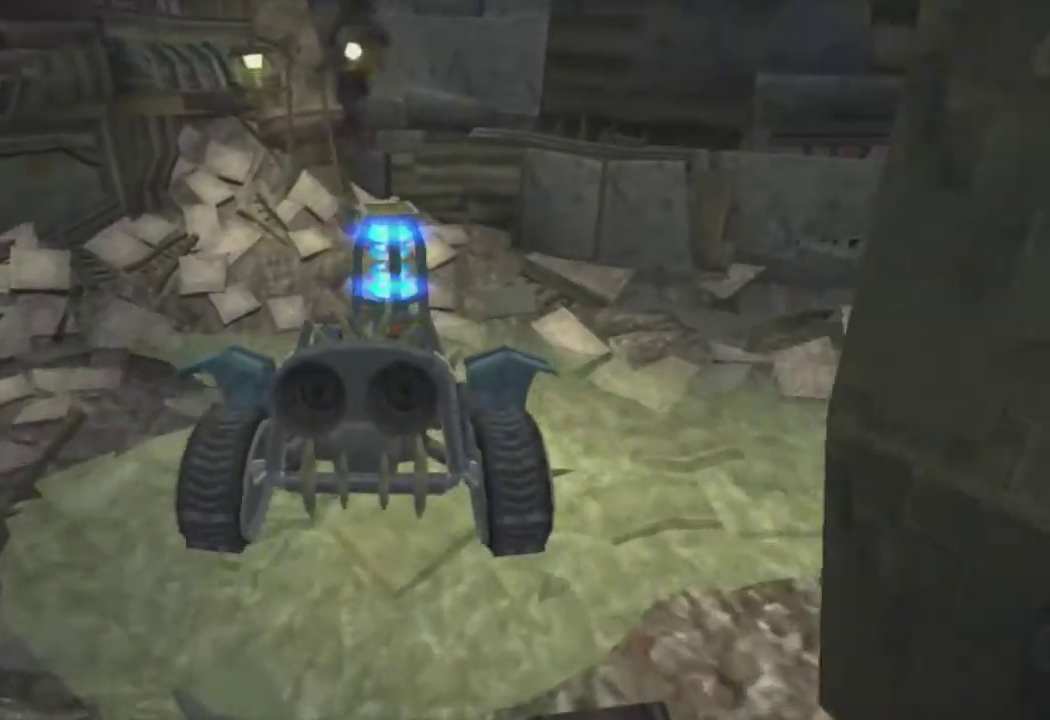
{"buttons": ["CROSS"], "left_stick": "right", "right_stick": "right", "events": [[133, "right_stick", "right"], [467, "CROSS", "down"]]}
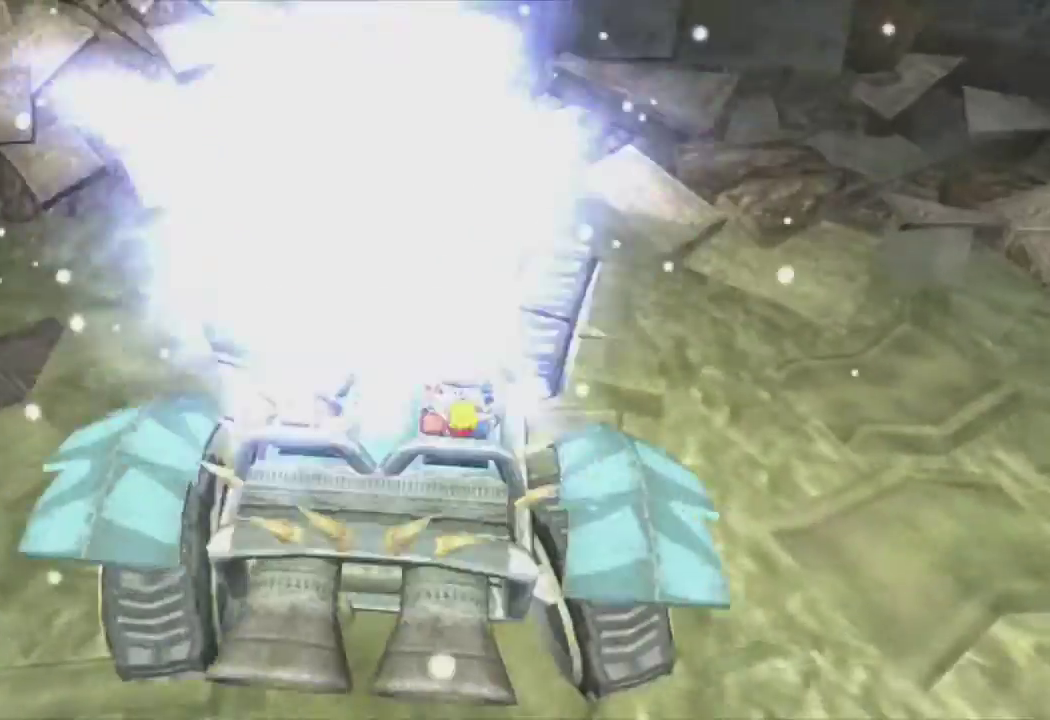
{"buttons": ["CROSS"], "left_stick": "right", "right_stick": "center", "events": [[383, "right_stick", "center"]]}
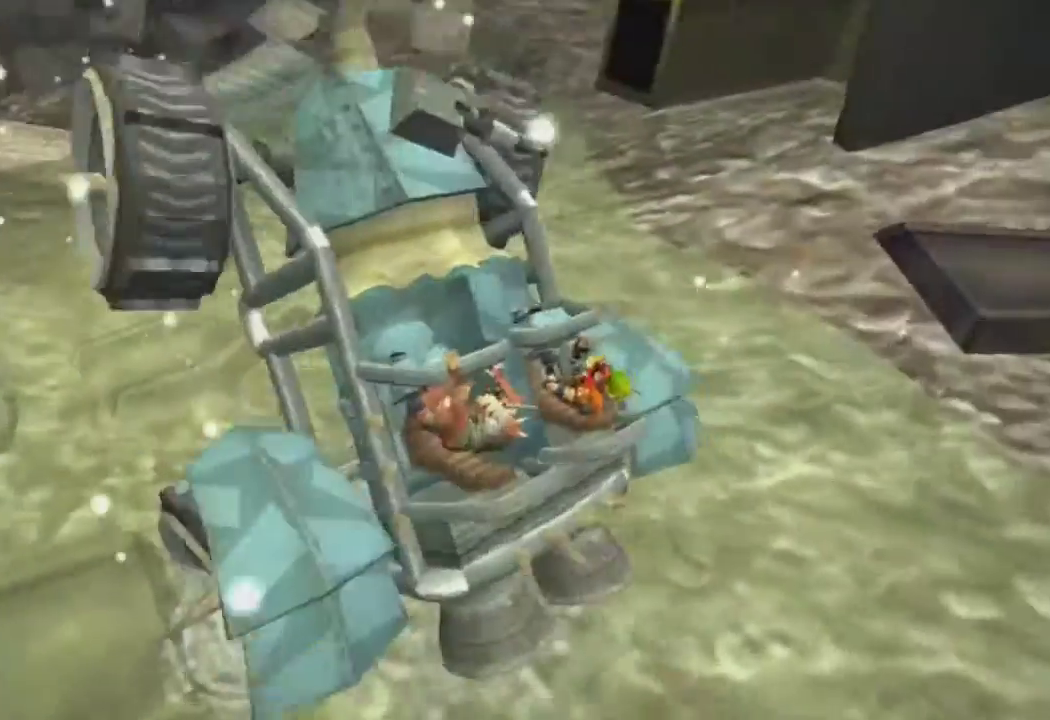
{"buttons": ["CROSS"], "left_stick": "center", "right_stick": "center", "events": [[50, "left_stick", "up-right"], [250, "left_stick", "center"]]}
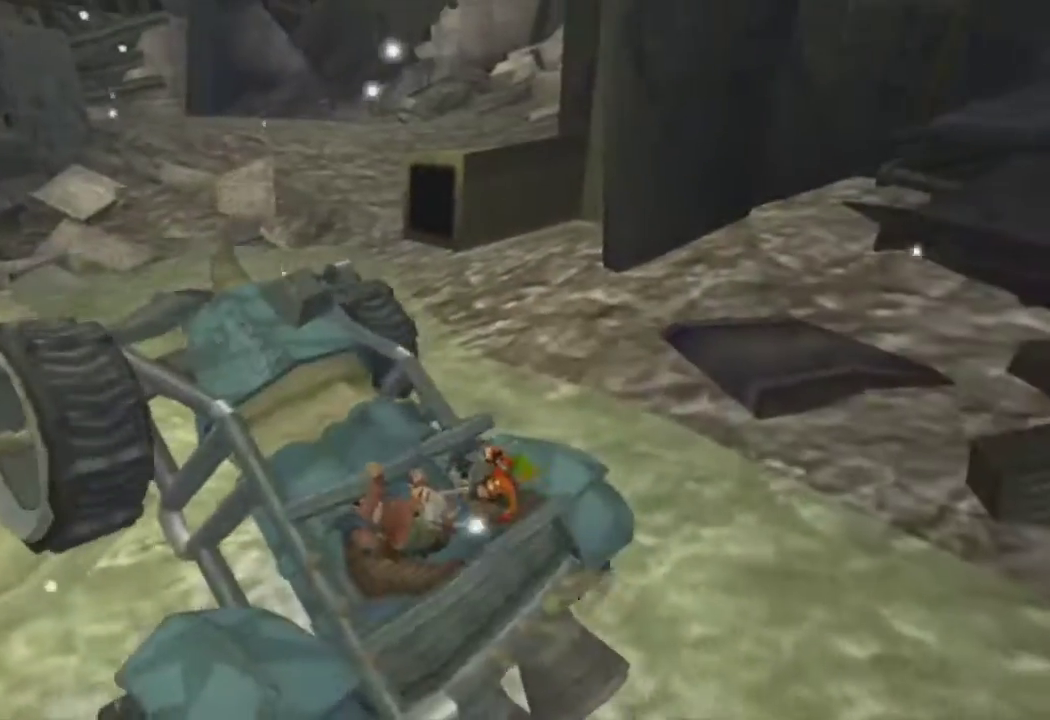
{"buttons": ["CROSS"], "left_stick": "up-right", "right_stick": "center", "events": [[367, "left_stick", "up-right"]]}
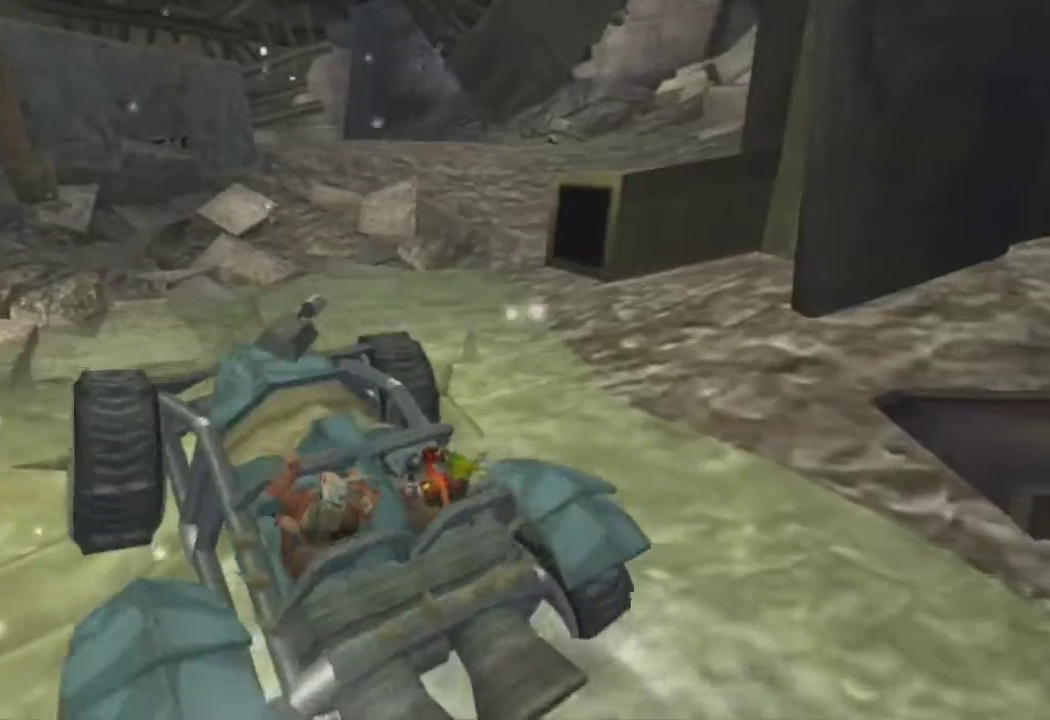
{"buttons": ["CROSS"], "left_stick": "up-right", "right_stick": "center", "events": [[317, "left_stick", "center"], [450, "left_stick", "up-right"]]}
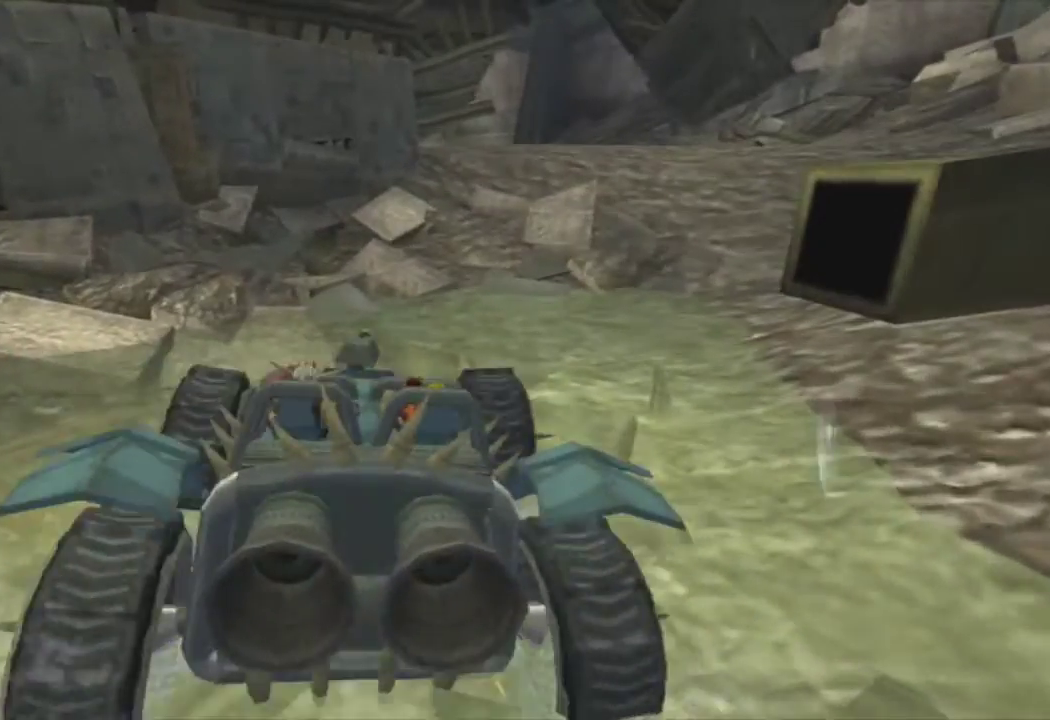
{"buttons": ["CROSS"], "left_stick": "right", "right_stick": "center", "events": [[133, "left_stick", "center"], [383, "left_stick", "right"]]}
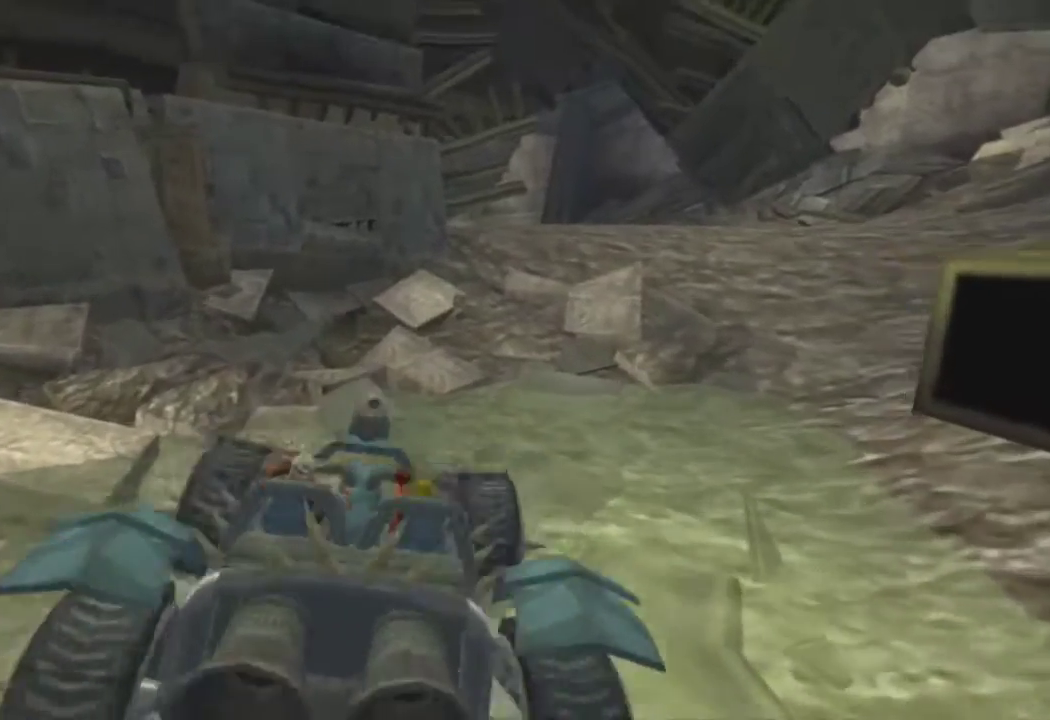
{"buttons": ["CROSS"], "left_stick": "center", "right_stick": "center", "events": [[67, "left_stick", "center"], [217, "left_stick", "right"], [350, "left_stick", "center"]]}
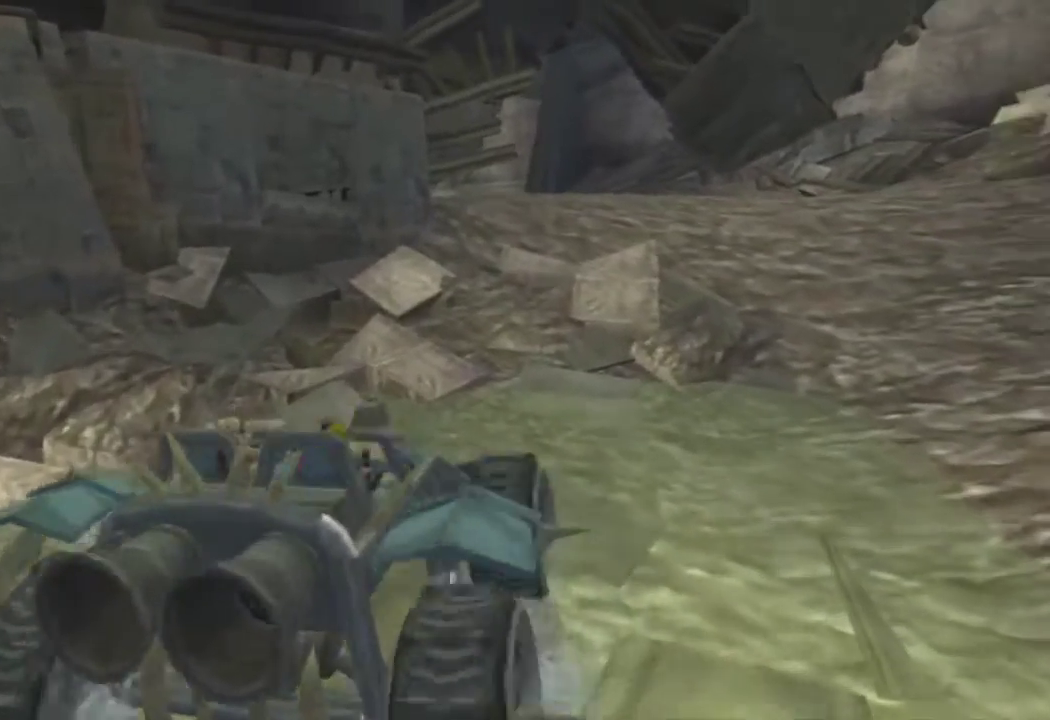
{"buttons": ["CROSS"], "left_stick": "center", "right_stick": "center", "events": []}
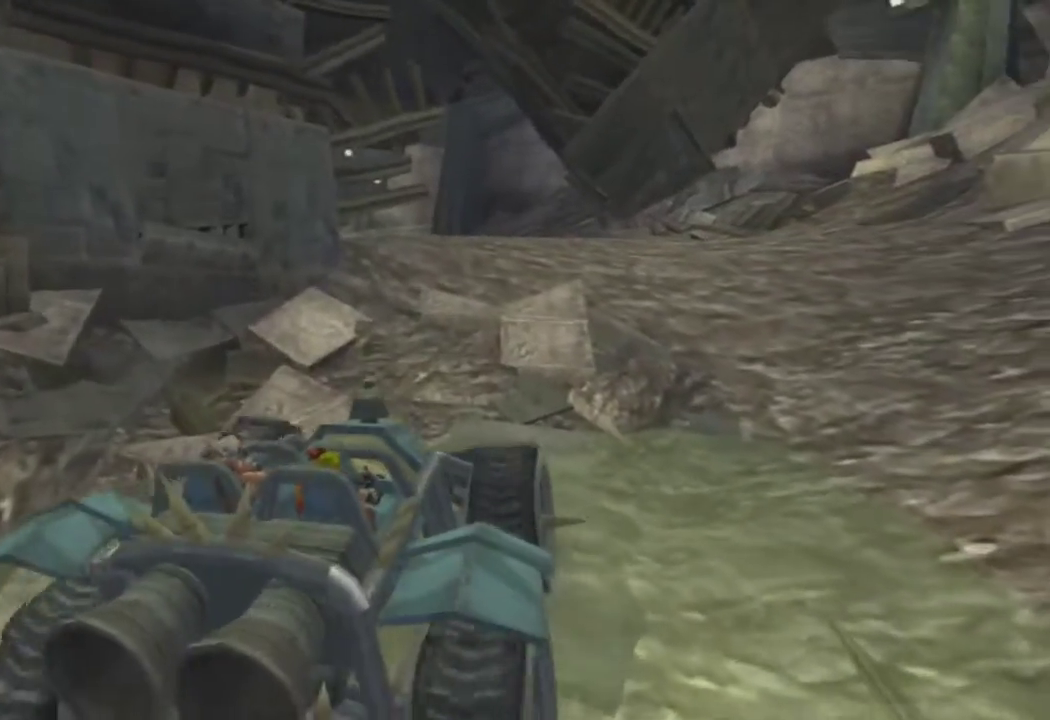
{"buttons": ["CROSS"], "left_stick": "center", "right_stick": "center", "events": [[67, "left_stick", "left"], [183, "left_stick", "center"]]}
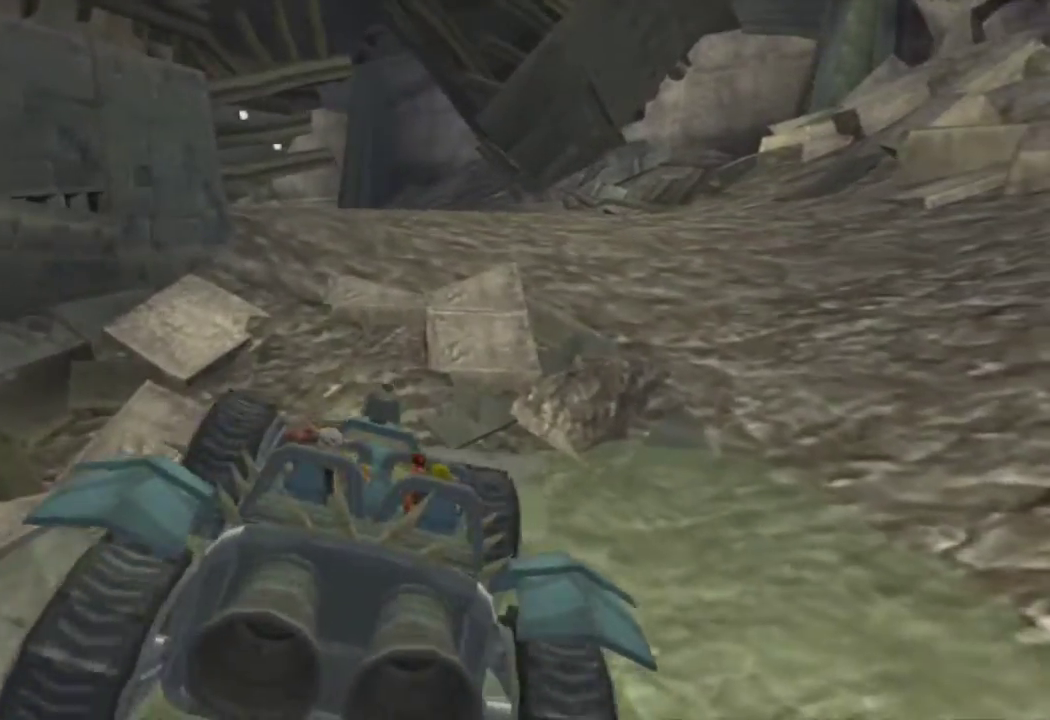
{"buttons": ["CROSS"], "left_stick": "center", "right_stick": "center", "events": []}
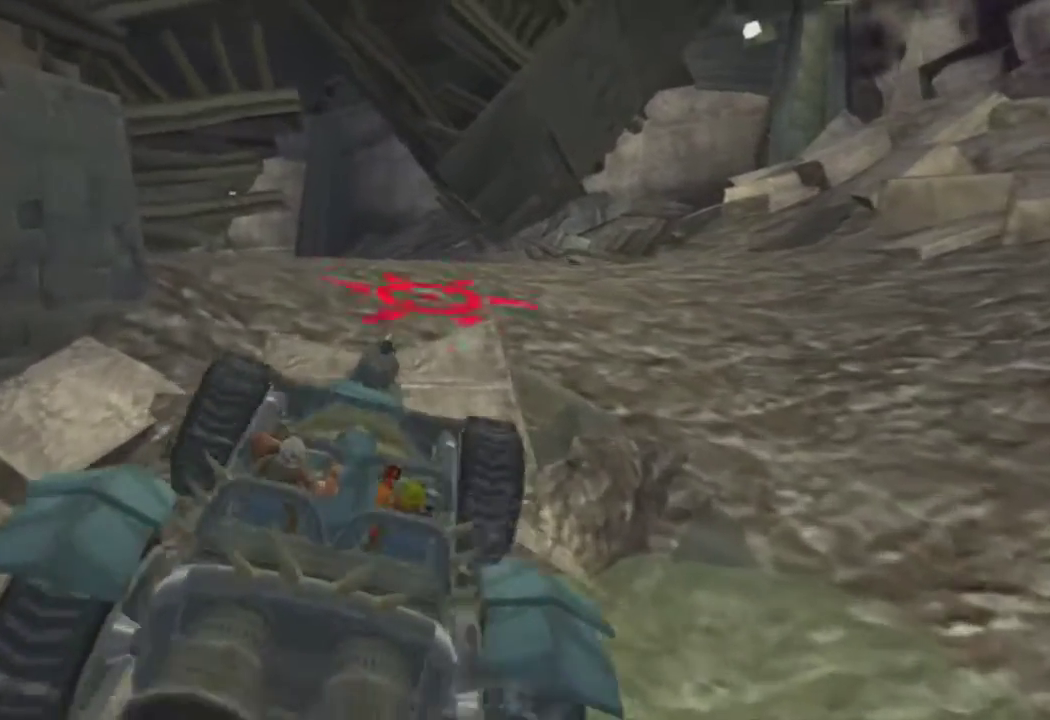
{"buttons": ["CROSS"], "left_stick": "center", "right_stick": "center", "events": []}
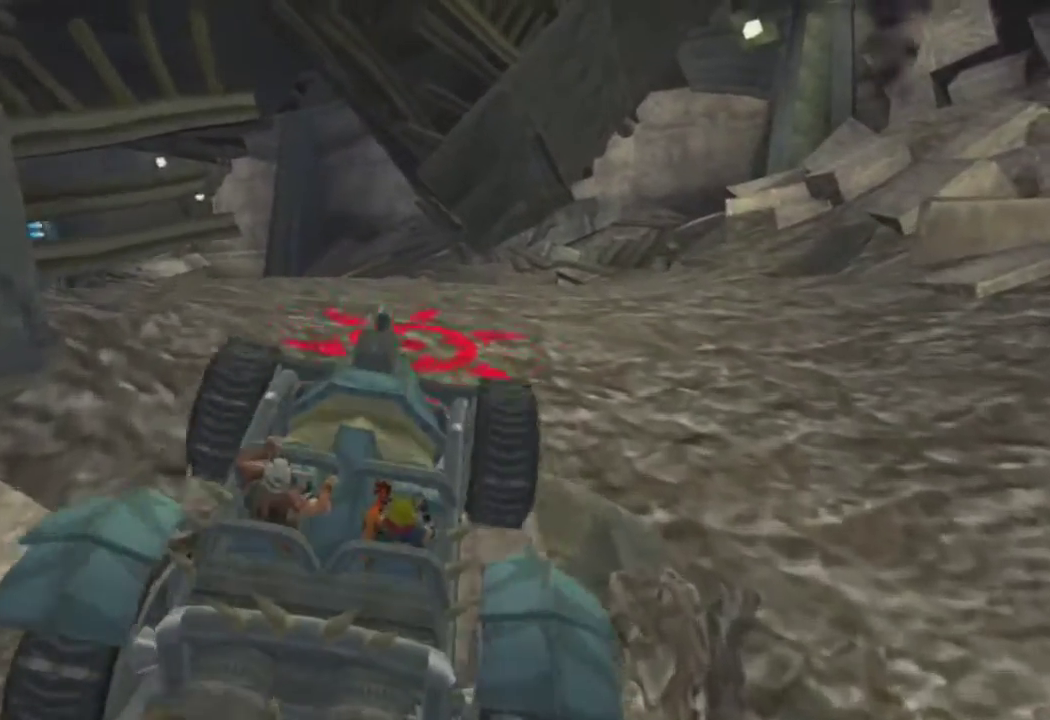
{"buttons": ["CROSS"], "left_stick": "left", "right_stick": "center", "events": [[417, "left_stick", "left"]]}
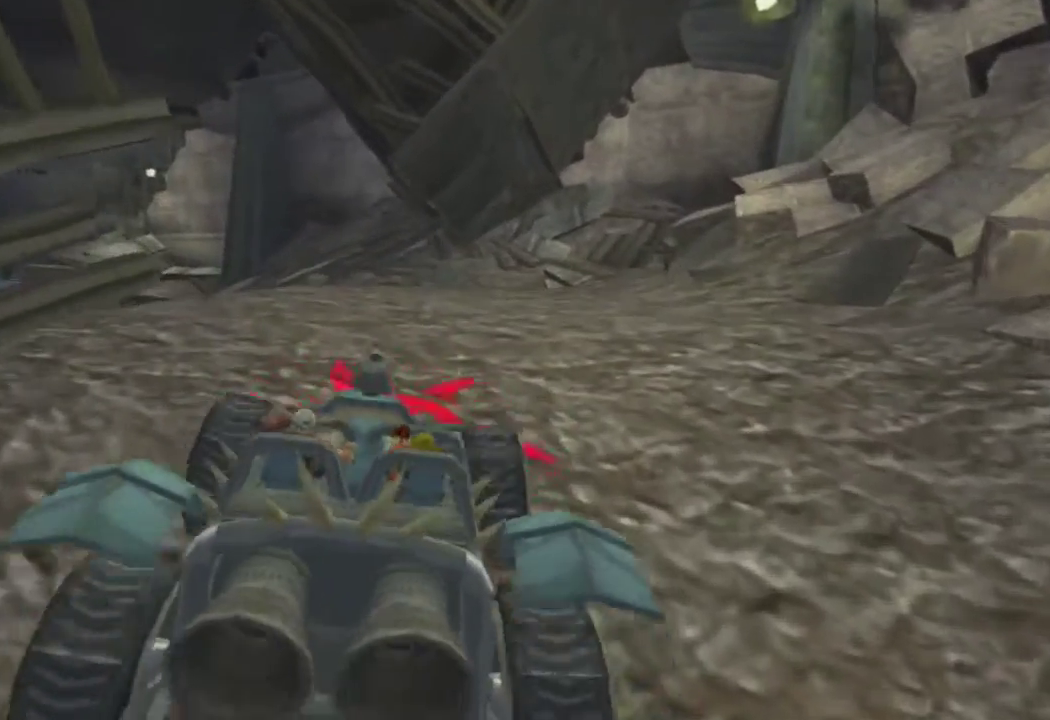
{"buttons": ["CROSS"], "left_stick": "center", "right_stick": "center", "events": [[100, "left_stick", "center"], [367, "left_stick", "left"], [467, "left_stick", "center"]]}
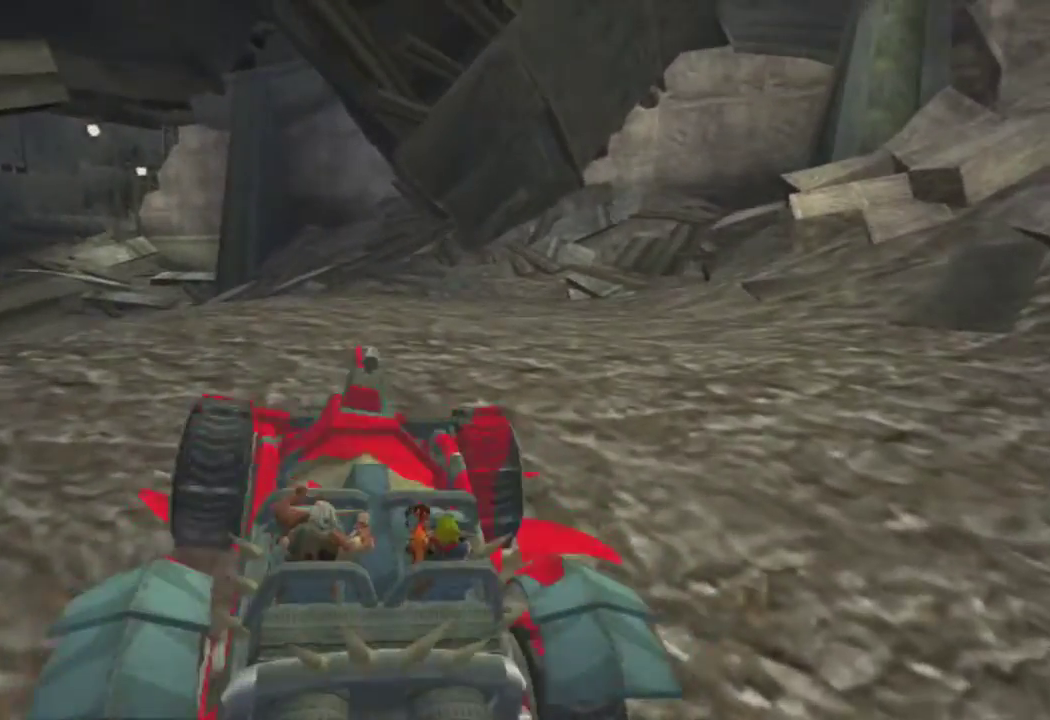
{"buttons": ["CROSS"], "left_stick": "up-left", "right_stick": "center", "events": [[50, "left_stick", "left"], [233, "left_stick", "center"], [400, "left_stick", "up-left"]]}
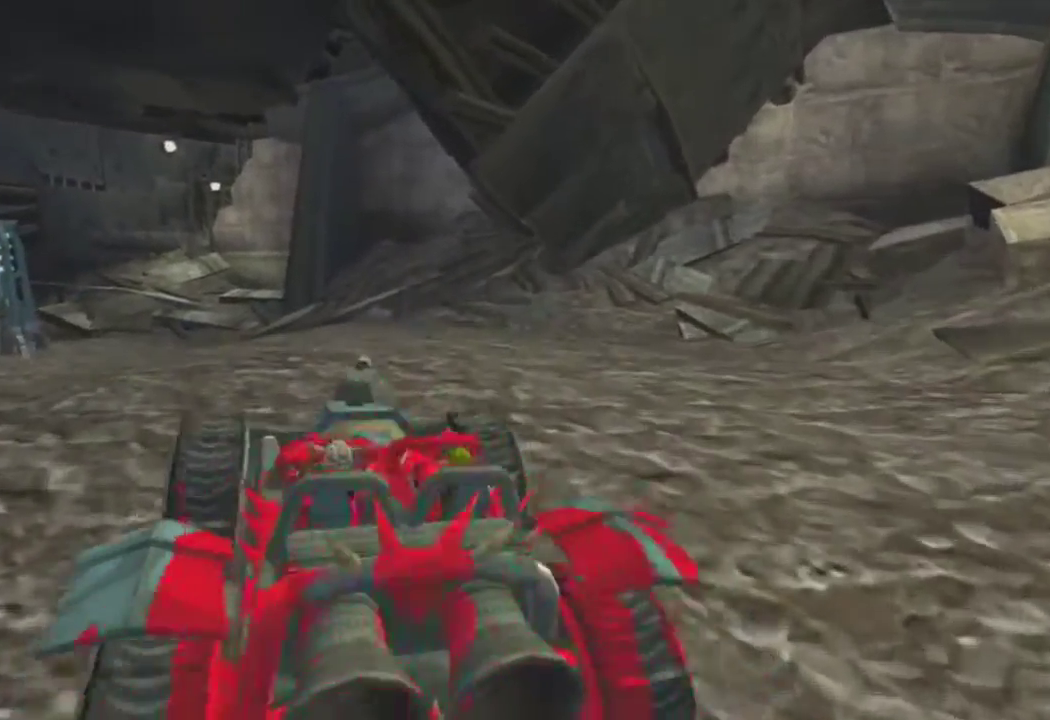
{"buttons": ["CROSS"], "left_stick": "center", "right_stick": "center", "events": [[17, "left_stick", "center"], [133, "left_stick", "up-left"], [383, "left_stick", "center"]]}
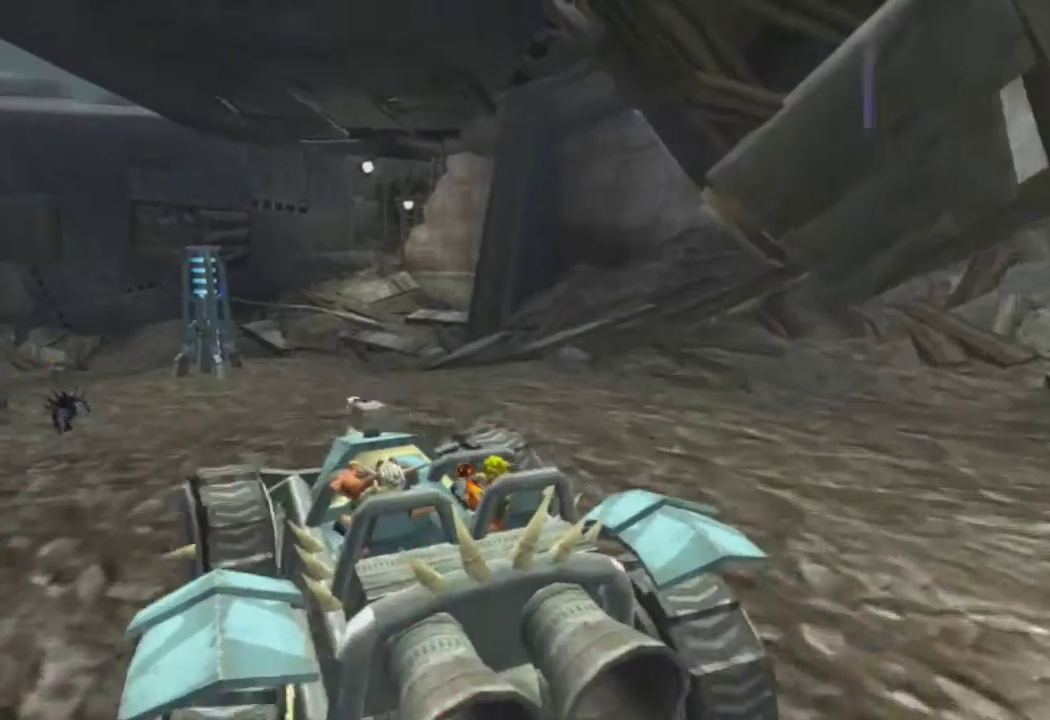
{"buttons": ["CROSS"], "left_stick": "center", "right_stick": "center", "events": [[67, "left_stick", "left"], [117, "left_stick", "center"], [300, "left_stick", "right"], [483, "left_stick", "center"]]}
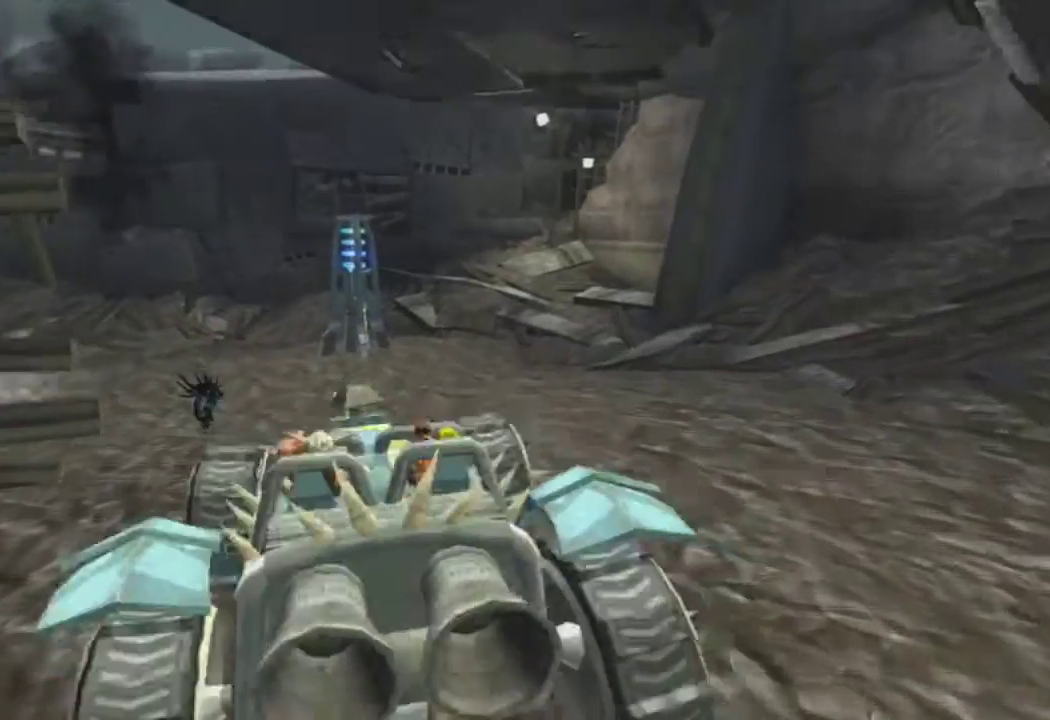
{"buttons": ["CROSS"], "left_stick": "center", "right_stick": "center", "events": []}
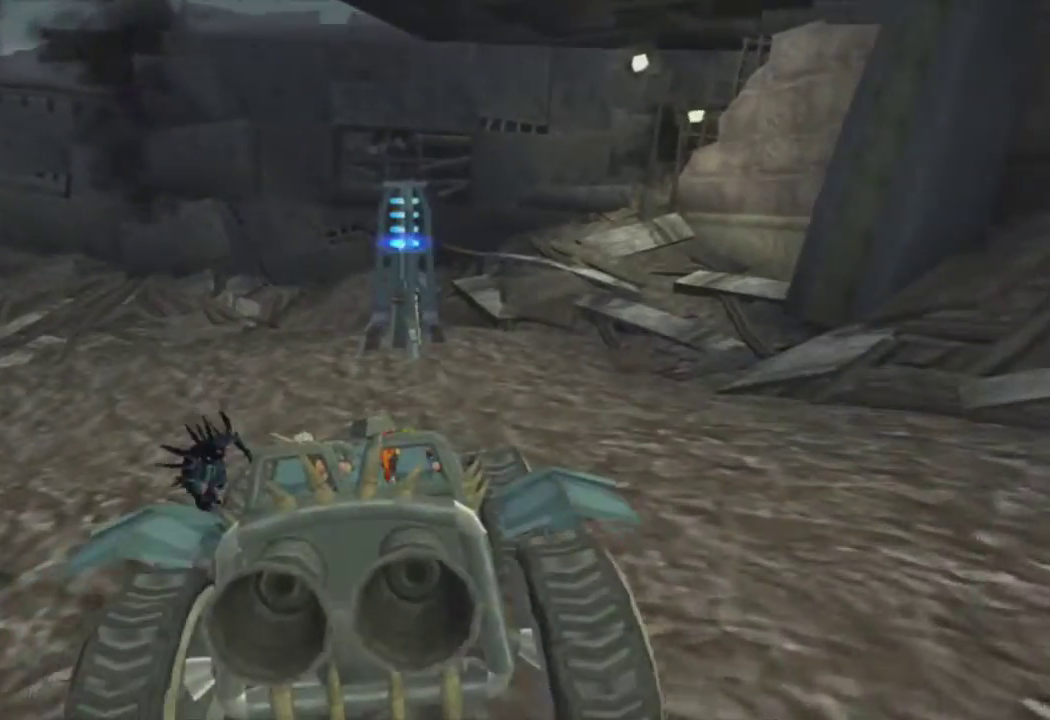
{"buttons": [], "left_stick": "left", "right_stick": "center", "events": [[117, "R2", "down"], [133, "left_stick", "right"], [233, "R2", "up"], [250, "left_stick", "center"], [267, "CROSS", "up"], [433, "left_stick", "left"]]}
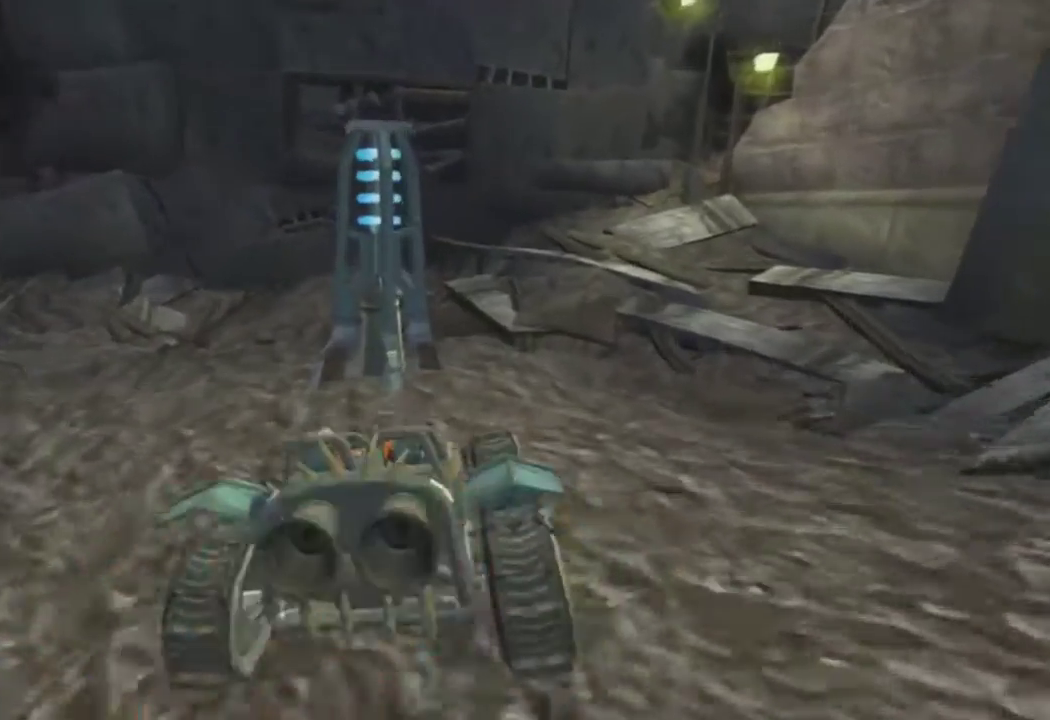
{"buttons": [], "left_stick": "left", "right_stick": "center", "events": [[100, "SQUARE", "down"], [483, "SQUARE", "up"]]}
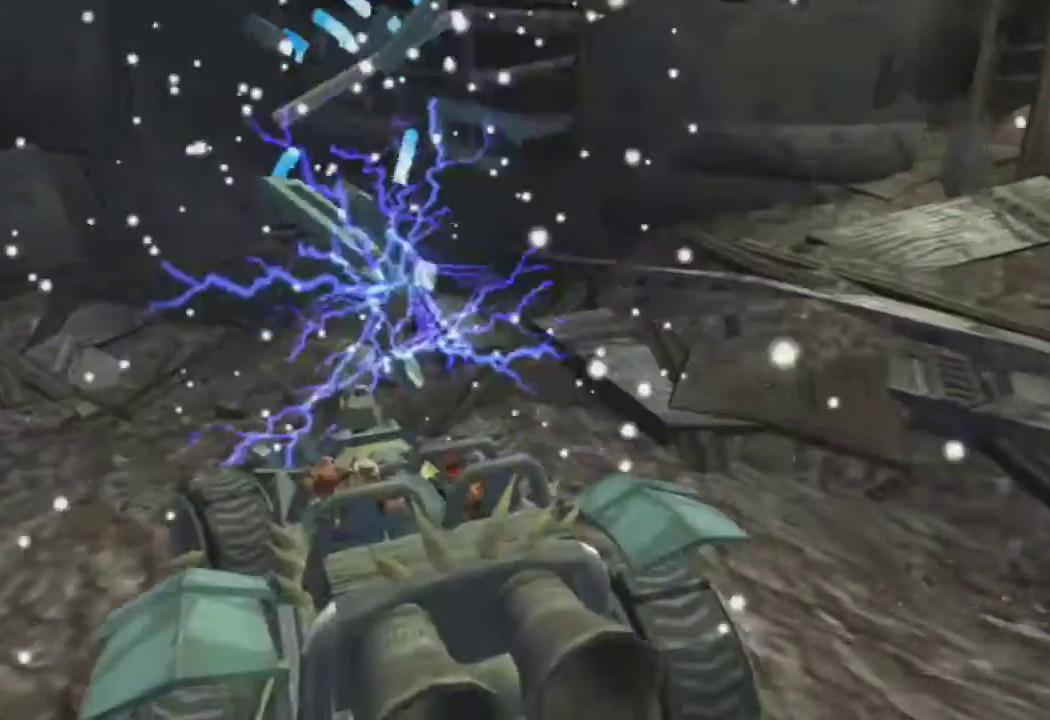
{"buttons": ["CROSS"], "left_stick": "left", "right_stick": "center", "events": [[200, "CROSS", "down"]]}
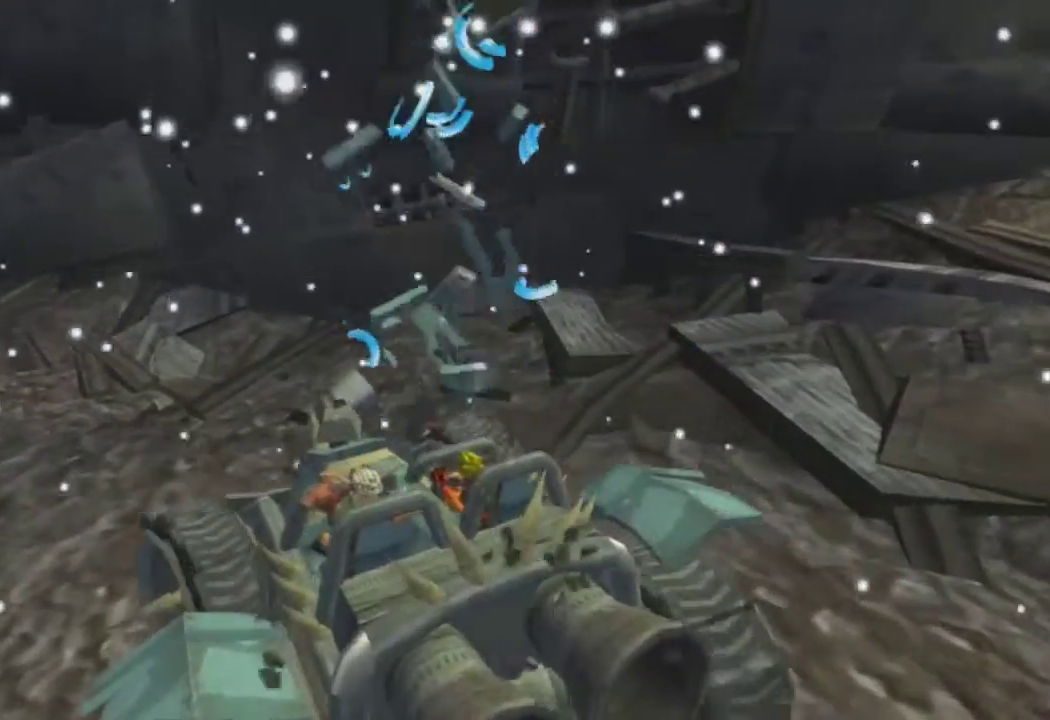
{"buttons": ["CROSS"], "left_stick": "left", "right_stick": "center", "events": []}
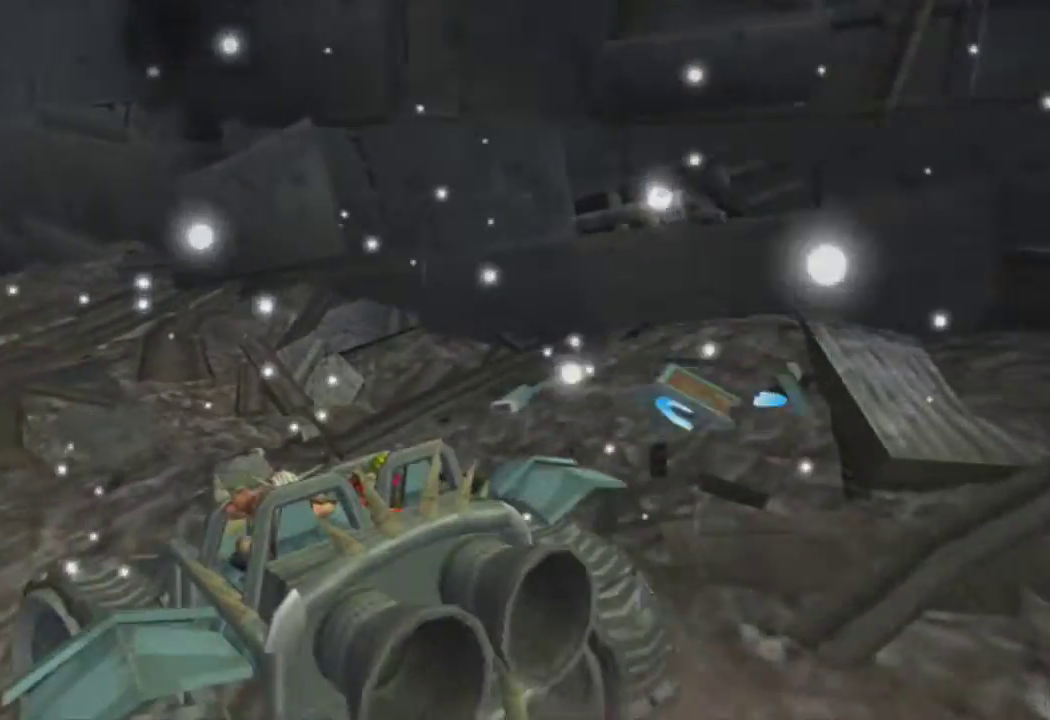
{"buttons": ["CROSS", "R2"], "left_stick": "center", "right_stick": "center", "events": [[217, "R2", "down"], [350, "R2", "up"], [350, "left_stick", "center"], [417, "R2", "down"]]}
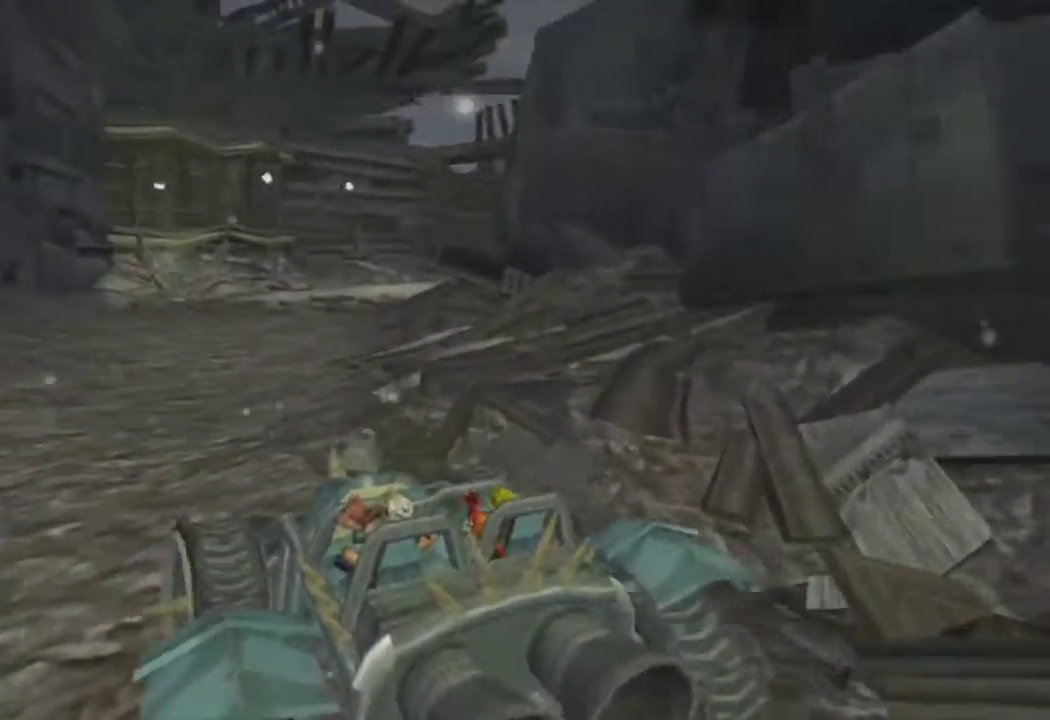
{"buttons": ["CROSS"], "left_stick": "right", "right_stick": "center", "events": [[50, "R2", "up"], [117, "R2", "down"], [183, "left_stick", "right"], [267, "R2", "up"], [333, "R2", "down"], [350, "left_stick", "center"], [450, "R2", "up"], [450, "left_stick", "right"]]}
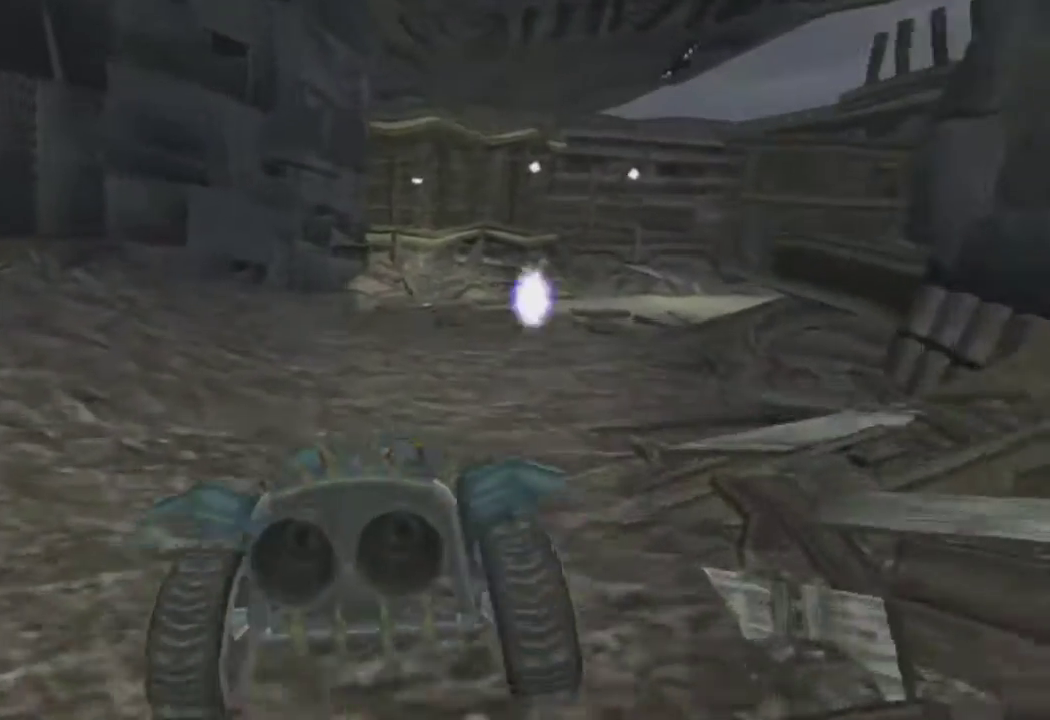
{"buttons": ["CROSS"], "left_stick": "right", "right_stick": "center", "events": [[67, "CROSS", "up"], [367, "CROSS", "down"], [400, "left_stick", "center"], [483, "left_stick", "right"]]}
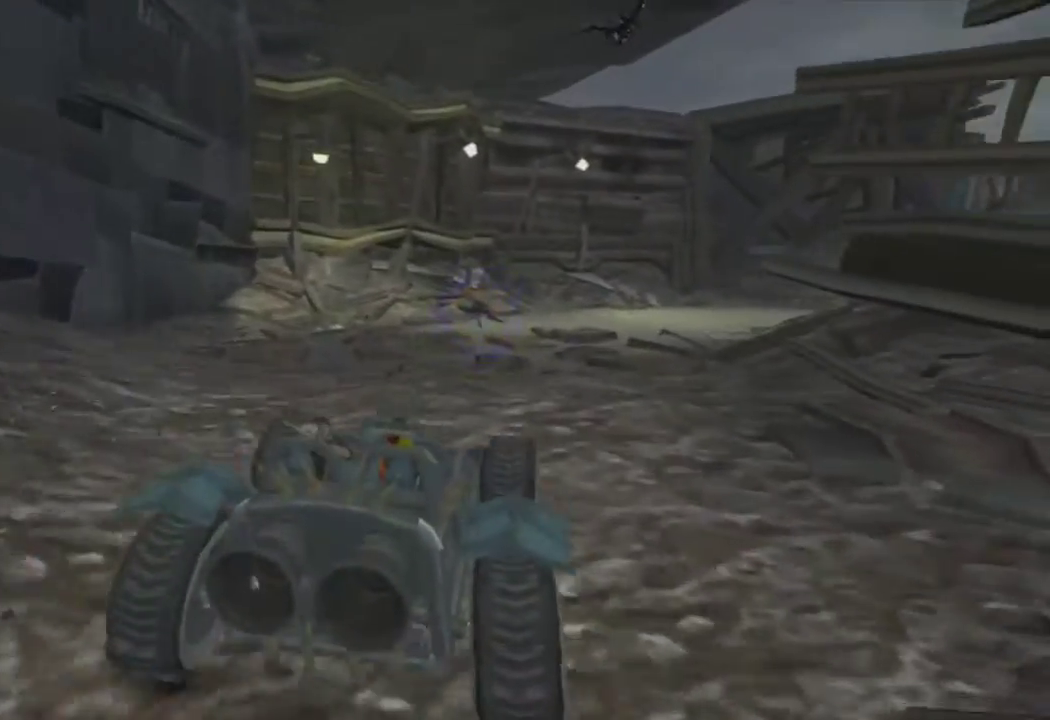
{"buttons": ["CROSS"], "left_stick": "center", "right_stick": "center", "events": [[283, "left_stick", "center"]]}
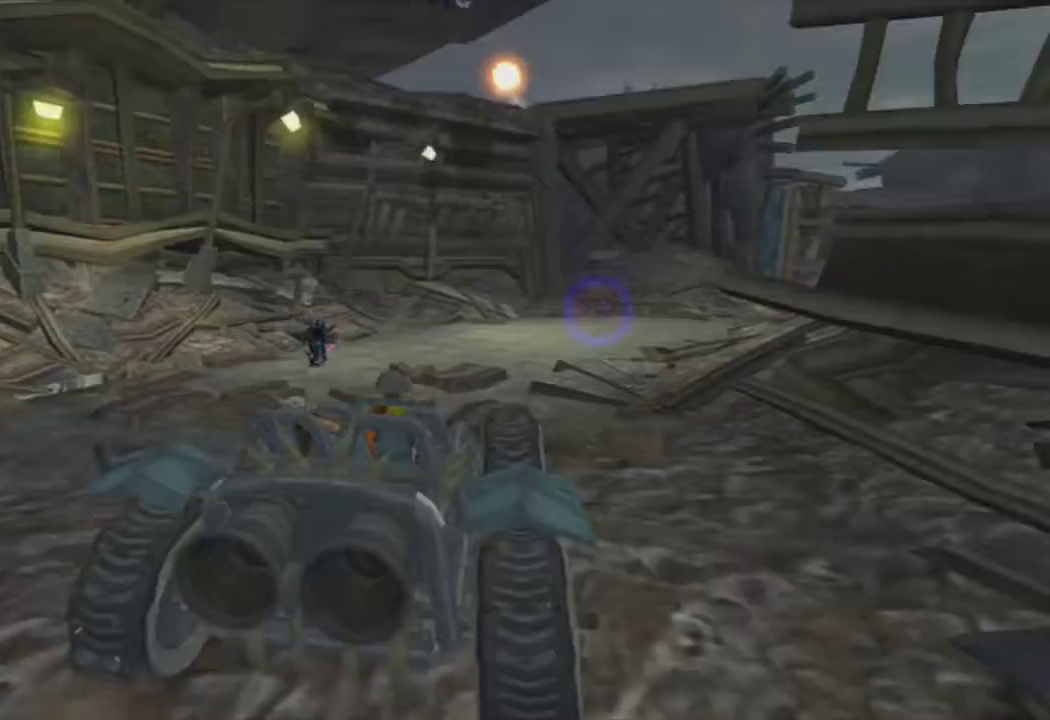
{"buttons": ["CROSS", "R1"], "left_stick": "right", "right_stick": "center", "events": [[150, "left_stick", "right"], [333, "left_stick", "center"], [350, "R1", "down"], [417, "left_stick", "right"]]}
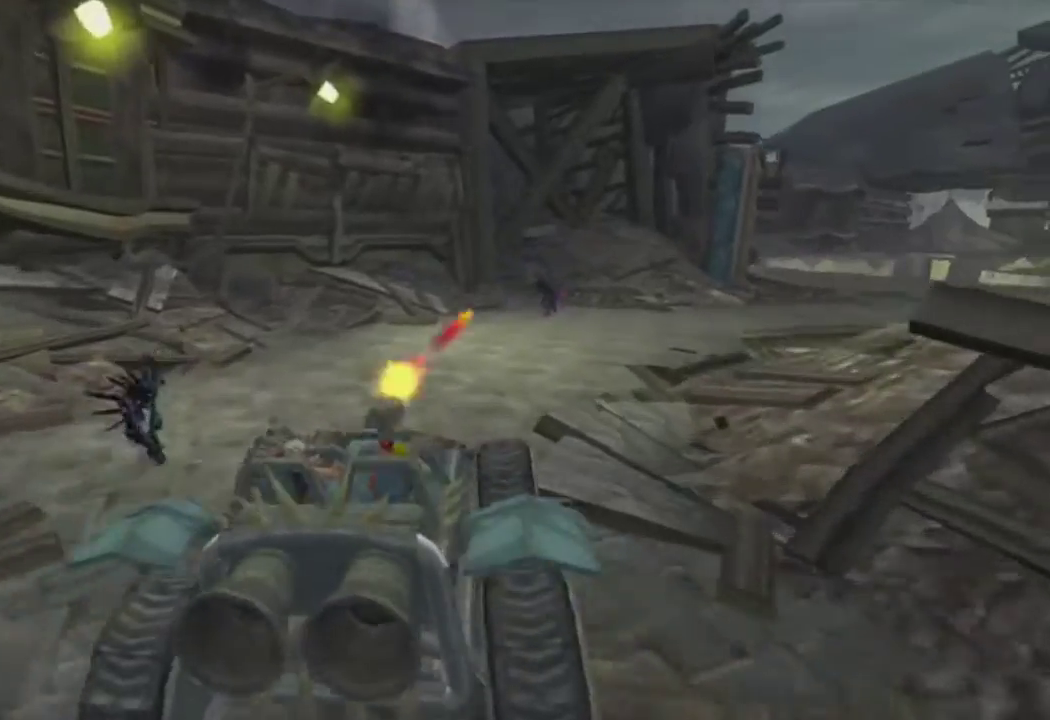
{"buttons": ["CROSS", "R1"], "left_stick": "right", "right_stick": "center", "events": [[117, "left_stick", "center"], [183, "left_stick", "right"], [350, "left_stick", "center"], [433, "left_stick", "right"]]}